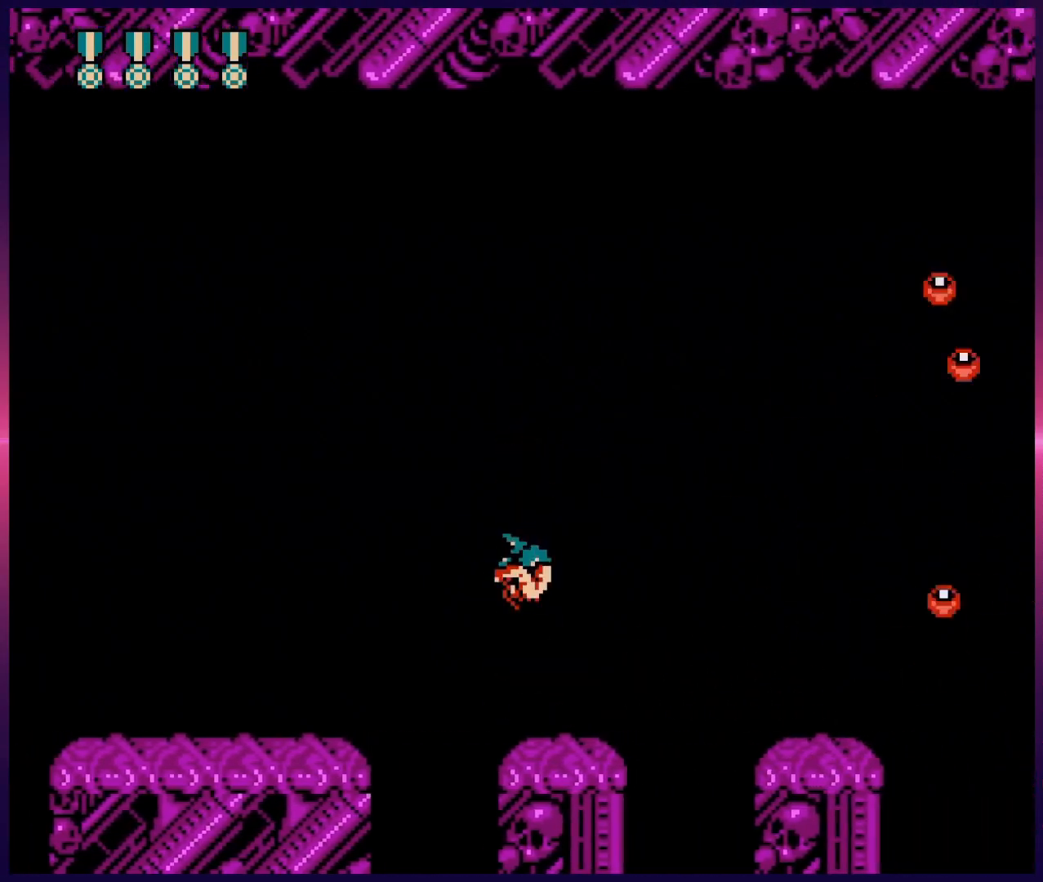
Gameplay with a controller (Nintendo layout); each line is a JSON object with the inputs held at the frame after it. "events" lists button and stick changes between this image and that frame as [ms after this image, input, new state], when the widget could be followed in between. Not read: L3 R3.
{"buttons": ["A", "B", "DPAD_RIGHT"], "events": [[17, "B", "down"], [117, "DPAD_RIGHT", "up"], [183, "B", "up"], [250, "DPAD_RIGHT", "down"], [350, "A", "down"], [367, "B", "down"]]}
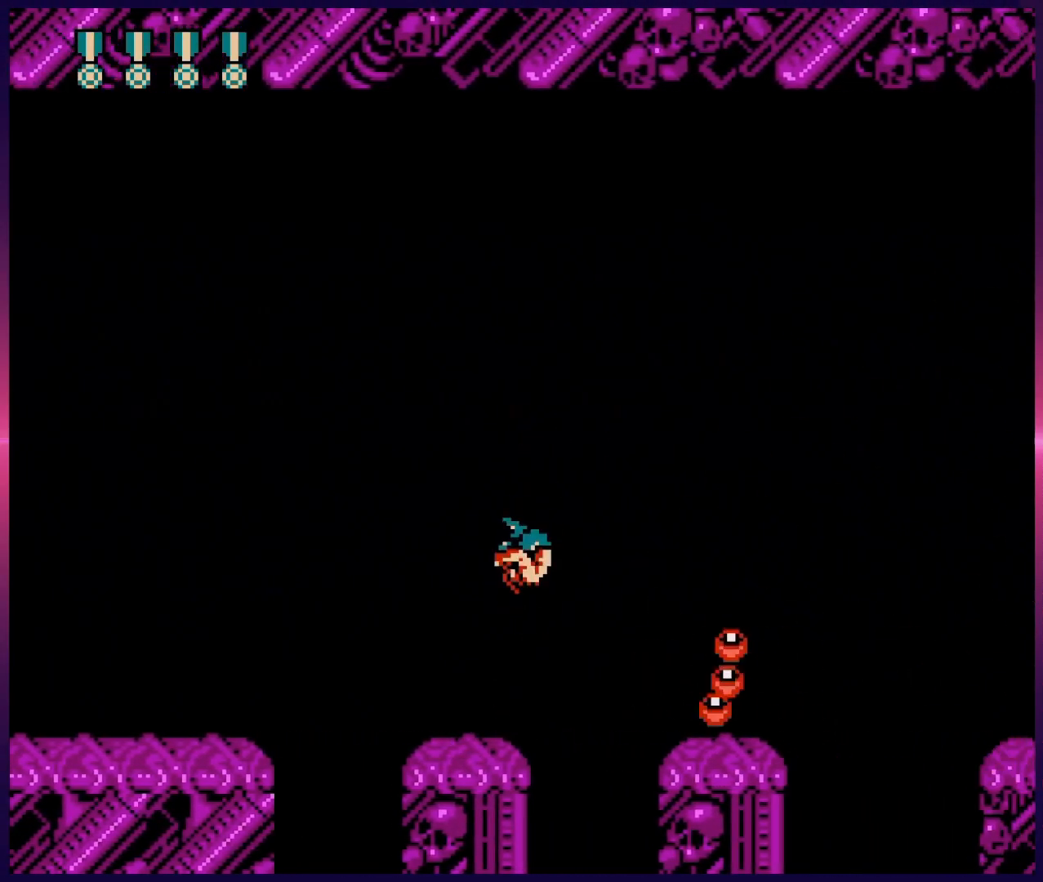
{"buttons": ["B", "DPAD_RIGHT"], "events": [[100, "B", "up"], [217, "B", "down"], [317, "B", "up"], [350, "A", "up"], [417, "B", "down"]]}
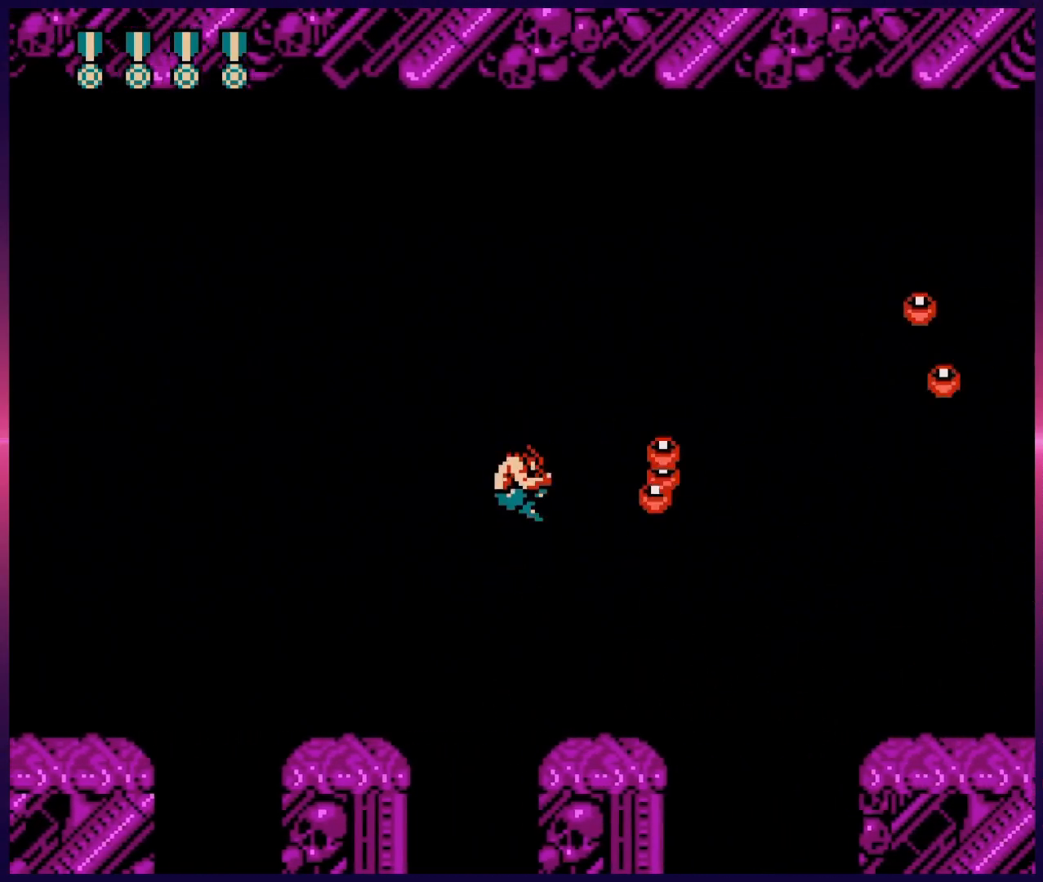
{"buttons": ["B"], "events": [[67, "B", "up"], [233, "B", "down"], [333, "B", "up"], [417, "B", "down"], [450, "DPAD_RIGHT", "up"]]}
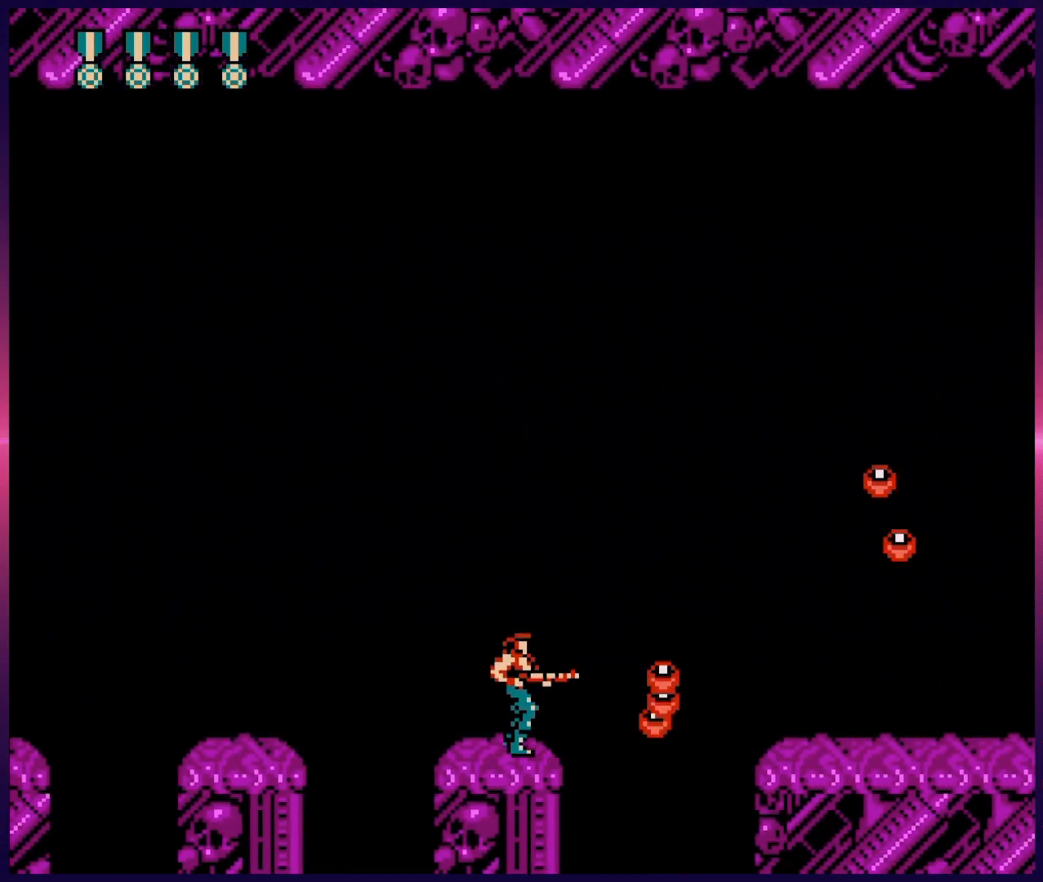
{"buttons": ["A", "DPAD_RIGHT"], "events": [[83, "B", "up"], [167, "DPAD_RIGHT", "down"], [233, "A", "down"], [233, "B", "down"], [500, "B", "up"]]}
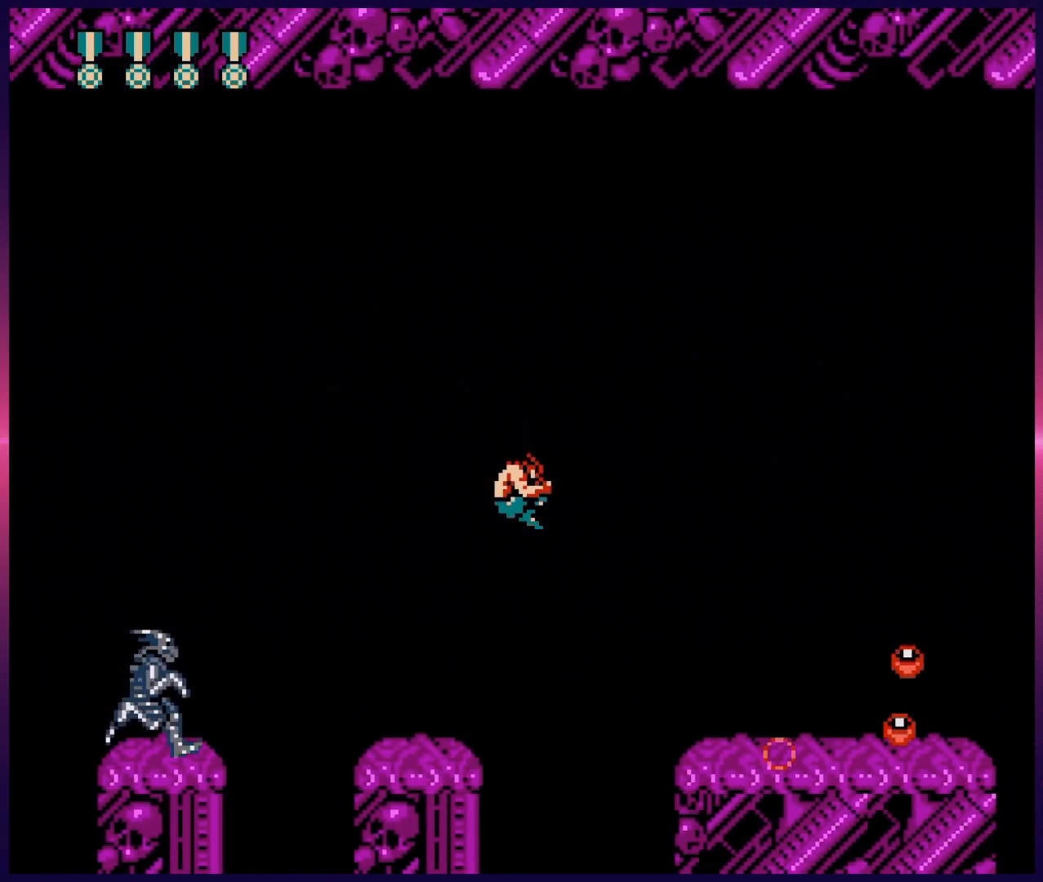
{"buttons": ["A", "DPAD_RIGHT"], "events": [[150, "B", "down"], [317, "B", "up"]]}
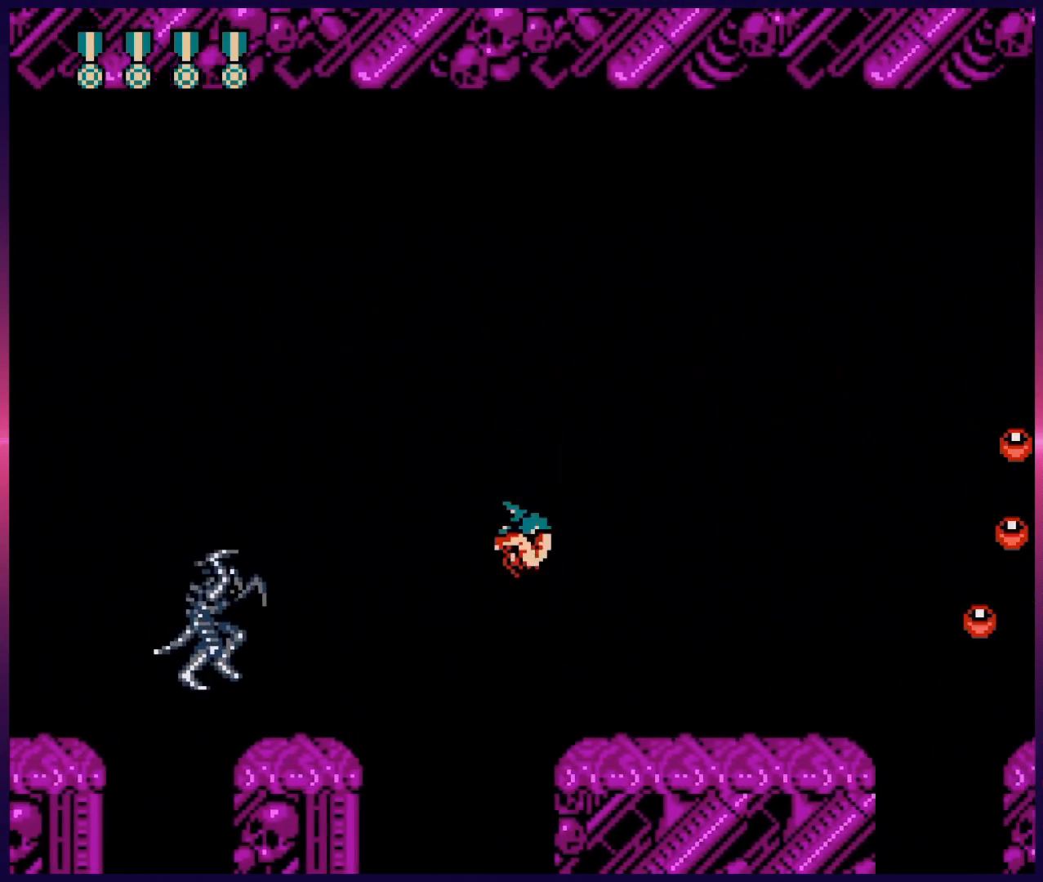
{"buttons": ["DPAD_RIGHT"], "events": [[67, "B", "down"], [183, "B", "up"], [300, "A", "up"]]}
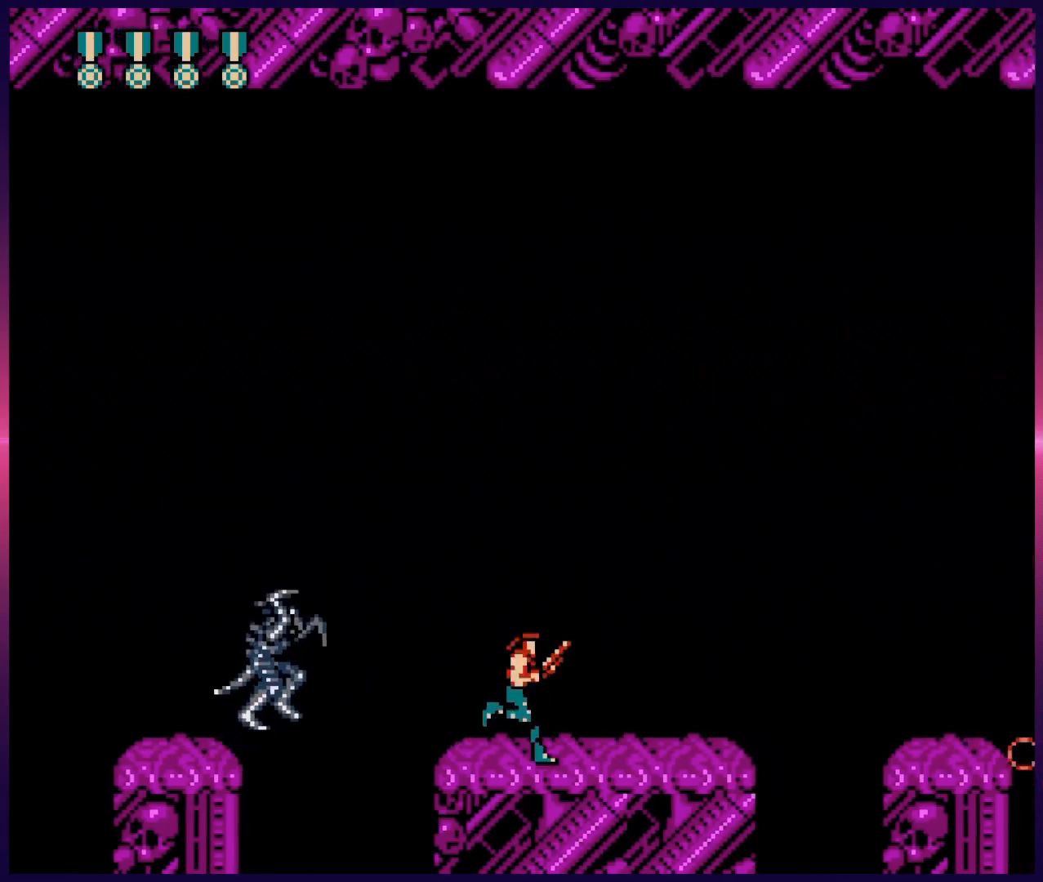
{"buttons": ["DPAD_RIGHT"], "events": [[50, "DPAD_LEFT", "down"], [50, "DPAD_RIGHT", "up"], [117, "B", "down"], [117, "DPAD_LEFT", "up"], [233, "B", "up"], [250, "DPAD_RIGHT", "down"], [367, "B", "down"], [483, "B", "up"]]}
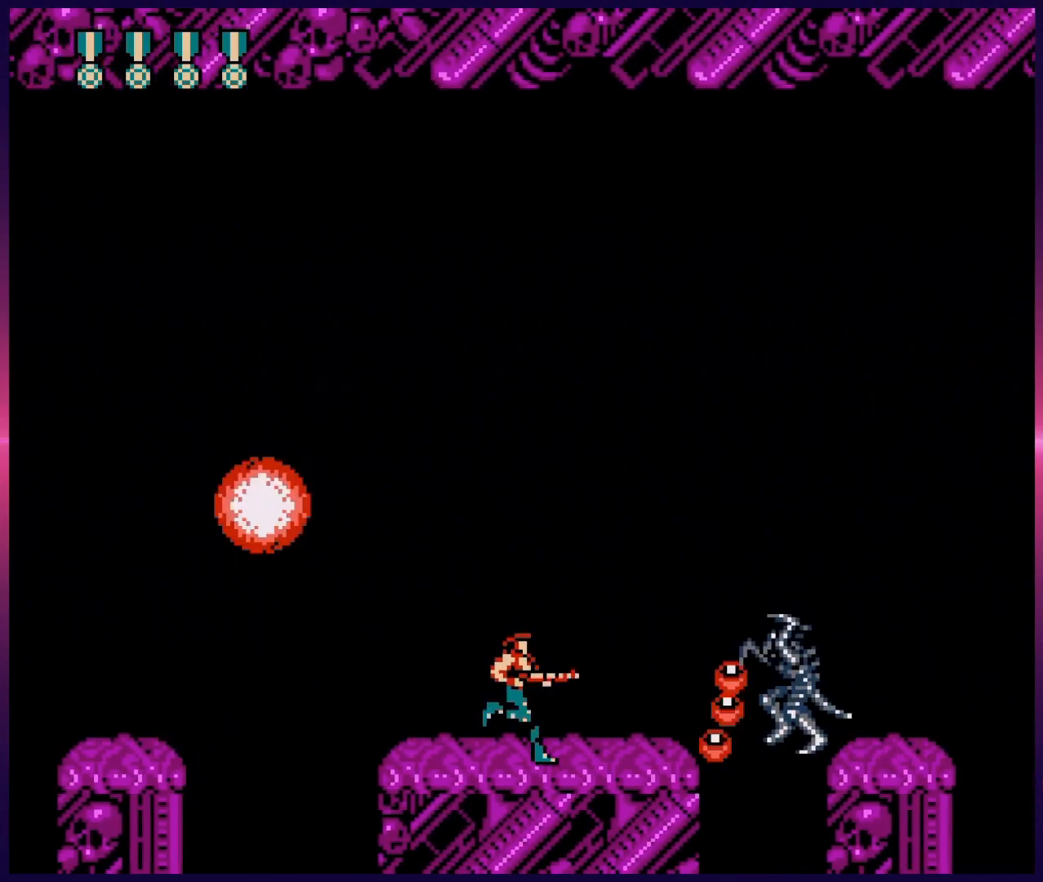
{"buttons": ["DPAD_RIGHT"], "events": [[100, "B", "down"], [283, "B", "up"]]}
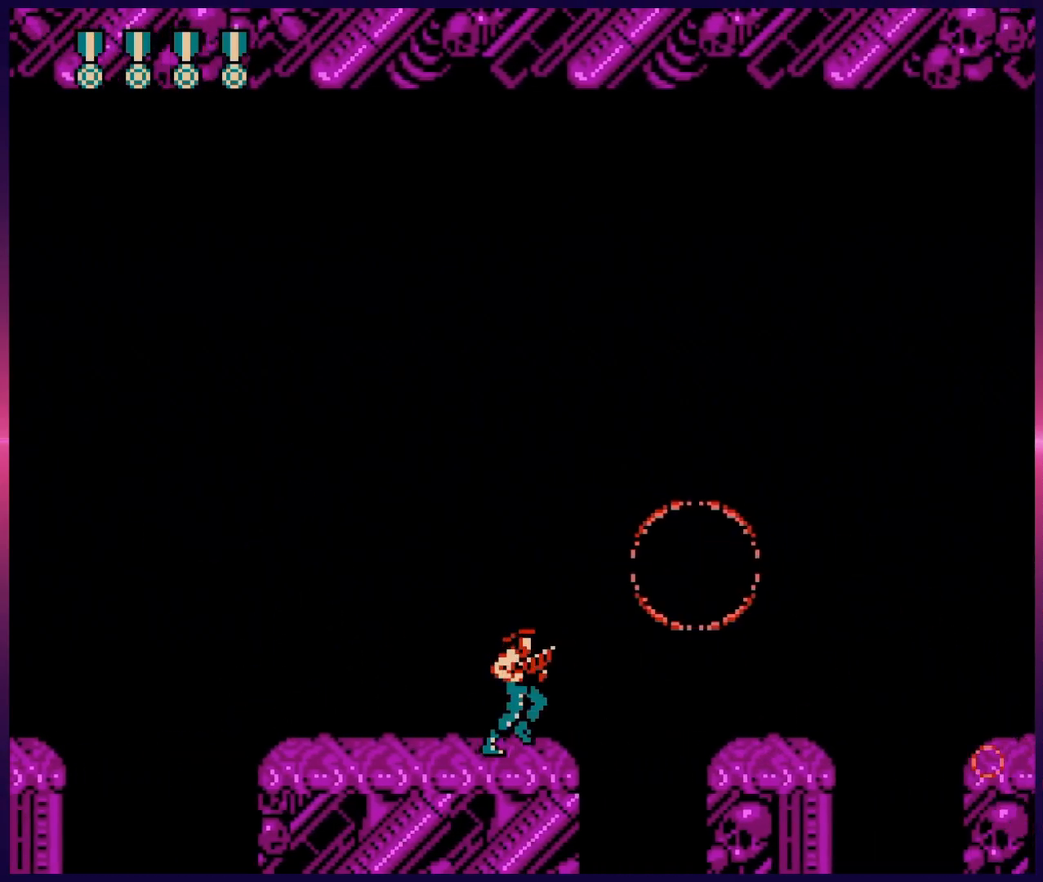
{"buttons": ["DPAD_RIGHT"], "events": [[67, "A", "down"], [100, "B", "down"], [300, "B", "up"], [317, "A", "up"]]}
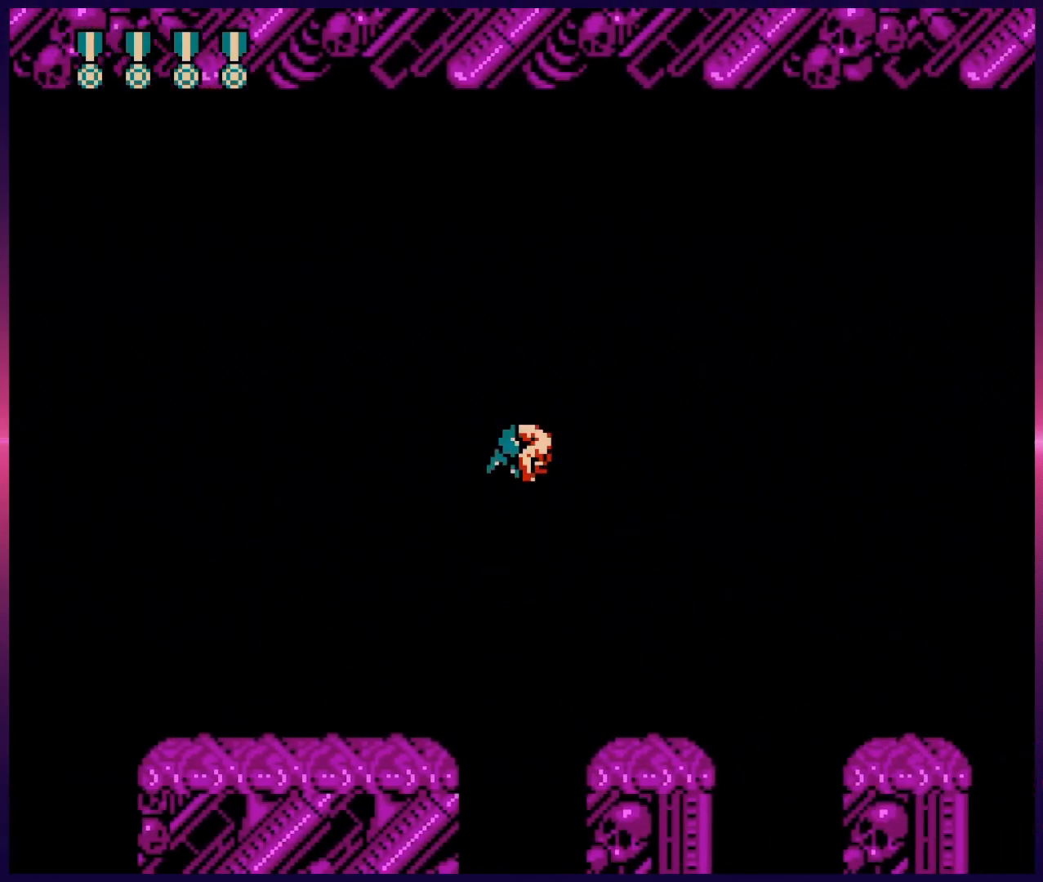
{"buttons": ["B", "DPAD_RIGHT"], "events": [[133, "B", "down"], [267, "B", "up"], [383, "B", "down"]]}
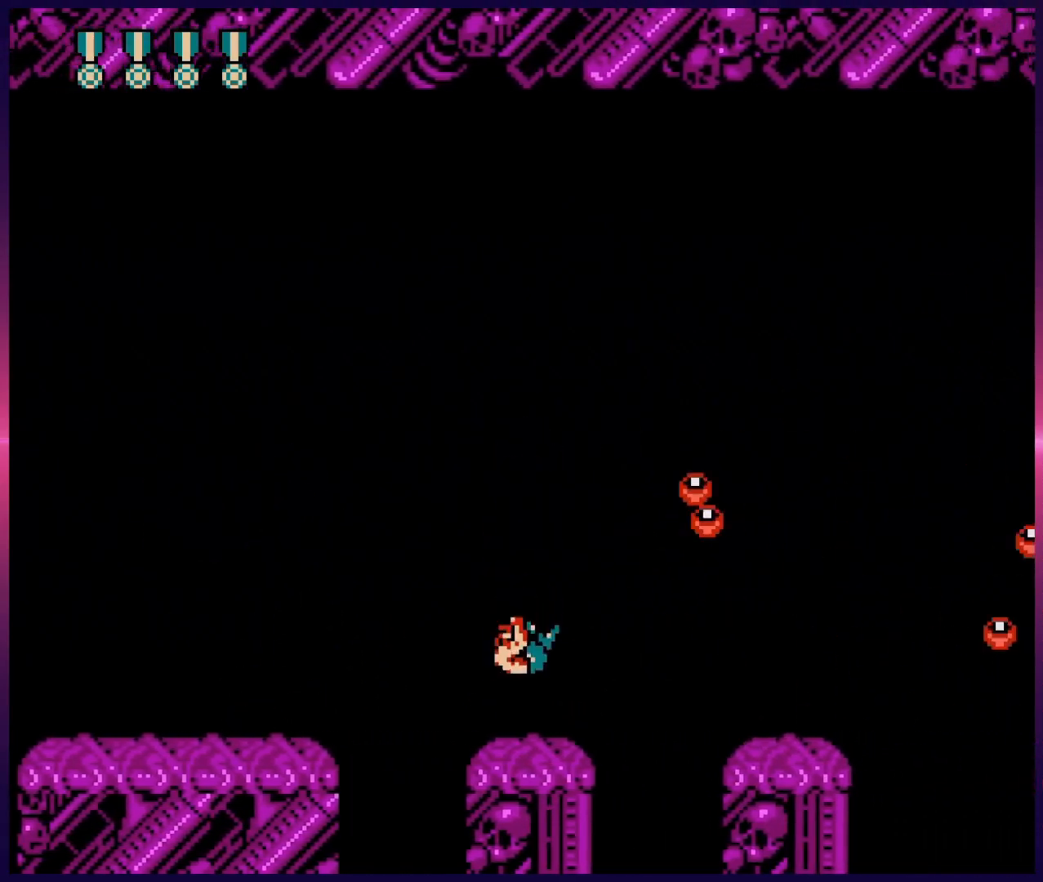
{"buttons": ["A", "B", "DPAD_RIGHT"], "events": [[17, "DPAD_RIGHT", "up"], [33, "B", "up"], [150, "DPAD_RIGHT", "down"], [283, "A", "down"], [317, "B", "down"]]}
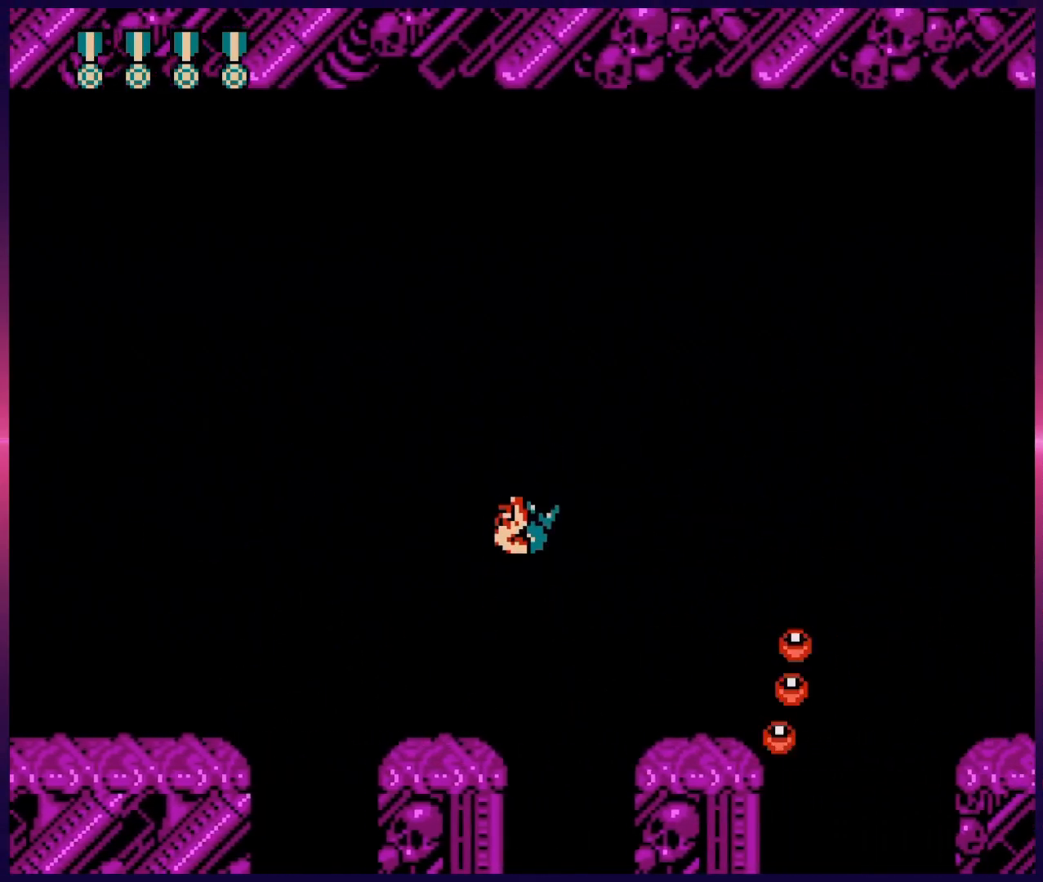
{"buttons": ["B", "DPAD_RIGHT"], "events": [[33, "B", "up"], [67, "A", "up"], [150, "B", "down"], [267, "B", "up"], [467, "B", "down"]]}
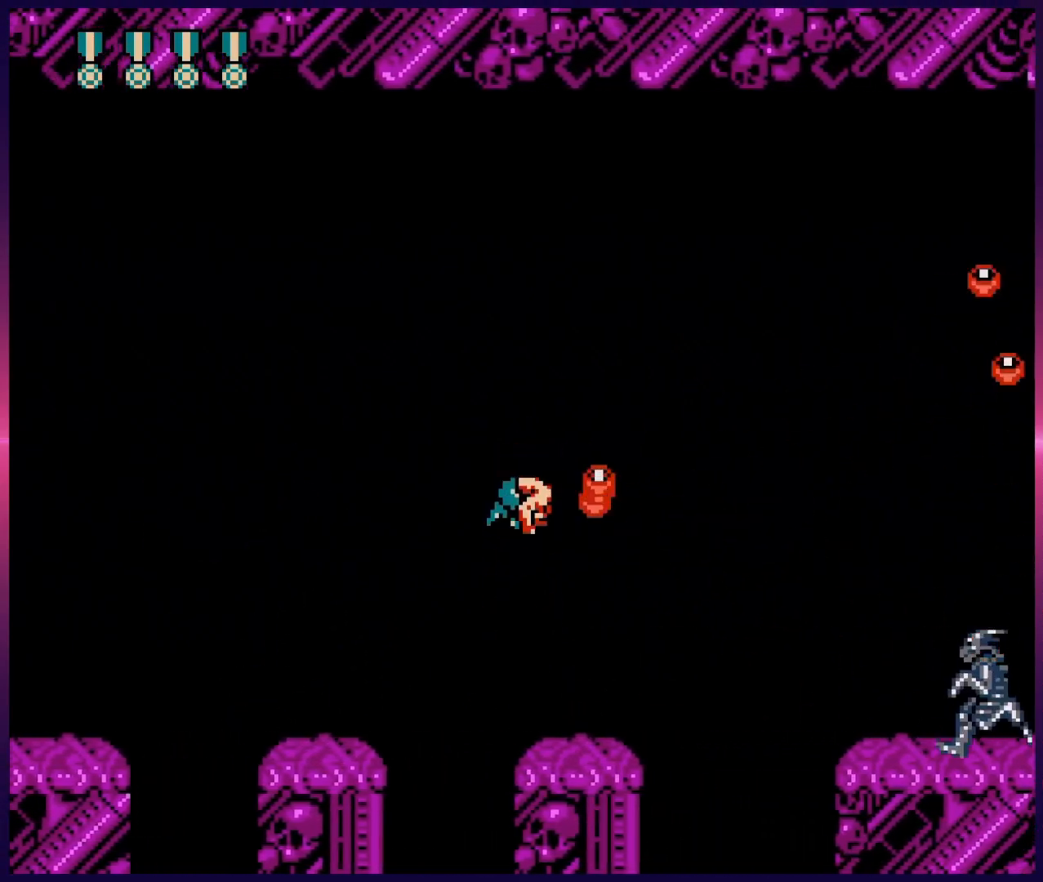
{"buttons": [], "events": [[117, "B", "up"], [283, "B", "down"], [350, "DPAD_RIGHT", "up"], [450, "B", "up"]]}
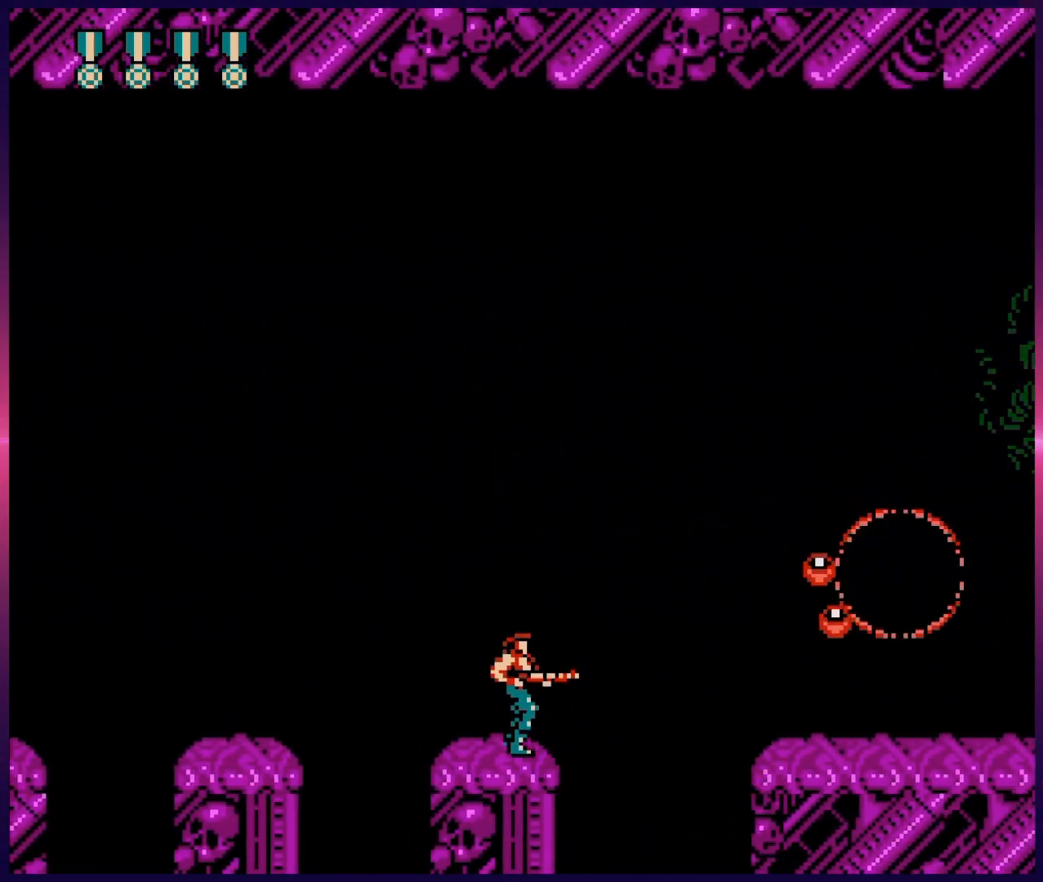
{"buttons": ["A", "B", "DPAD_RIGHT"], "events": [[250, "DPAD_RIGHT", "down"], [300, "A", "down"], [333, "B", "down"]]}
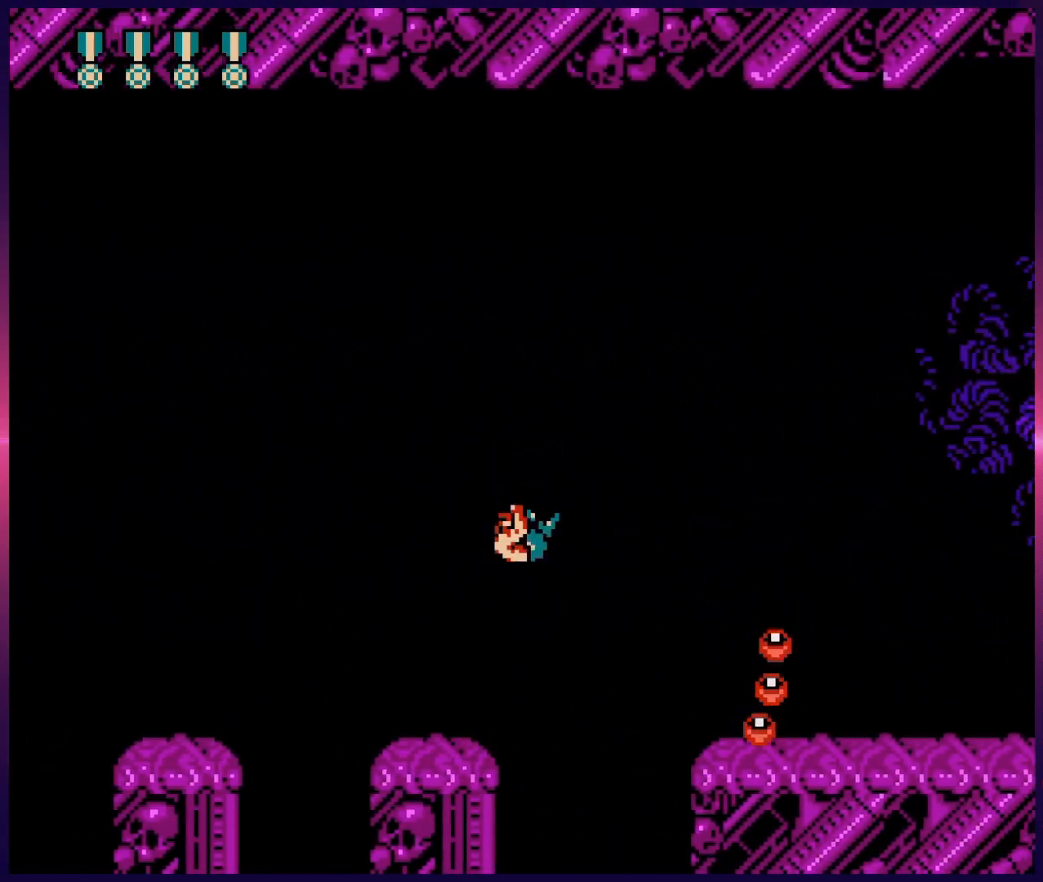
{"buttons": ["A", "B", "DPAD_RIGHT"], "events": [[67, "B", "up"], [217, "B", "down"], [367, "B", "up"], [483, "B", "down"]]}
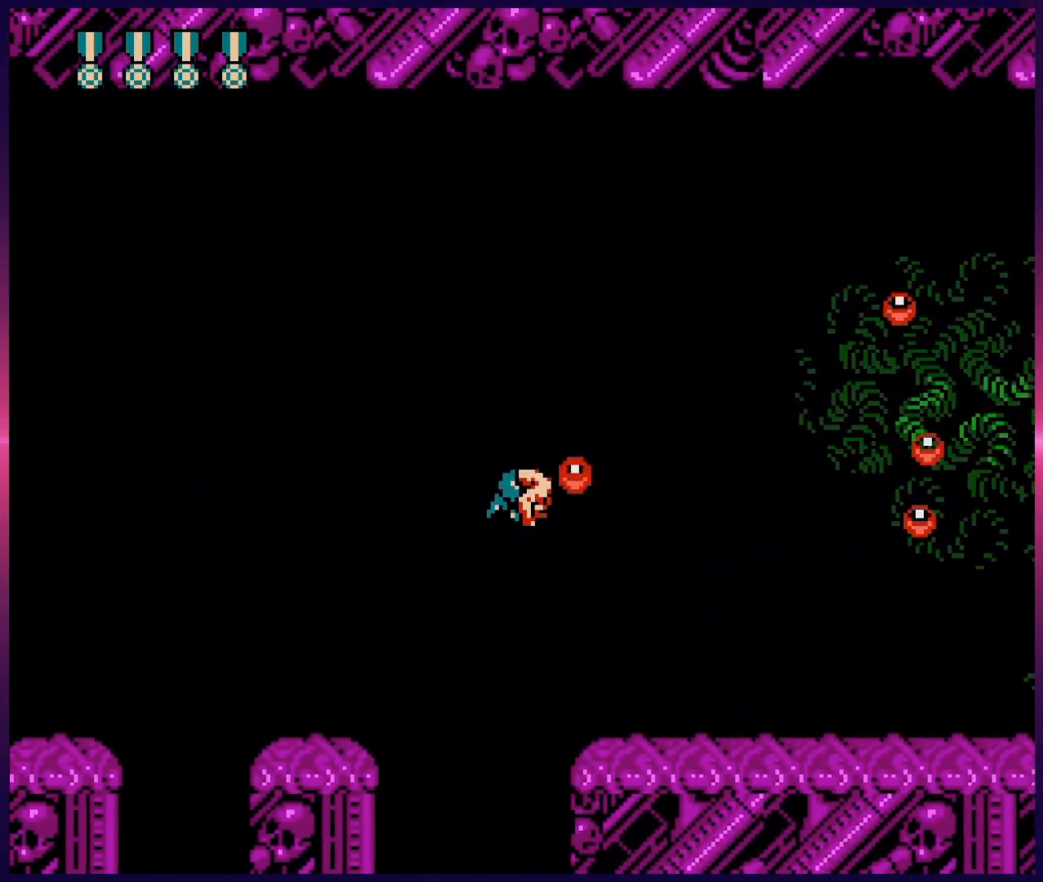
{"buttons": ["DPAD_RIGHT"], "events": [[167, "B", "up"], [400, "B", "down"], [433, "A", "up"], [500, "B", "up"]]}
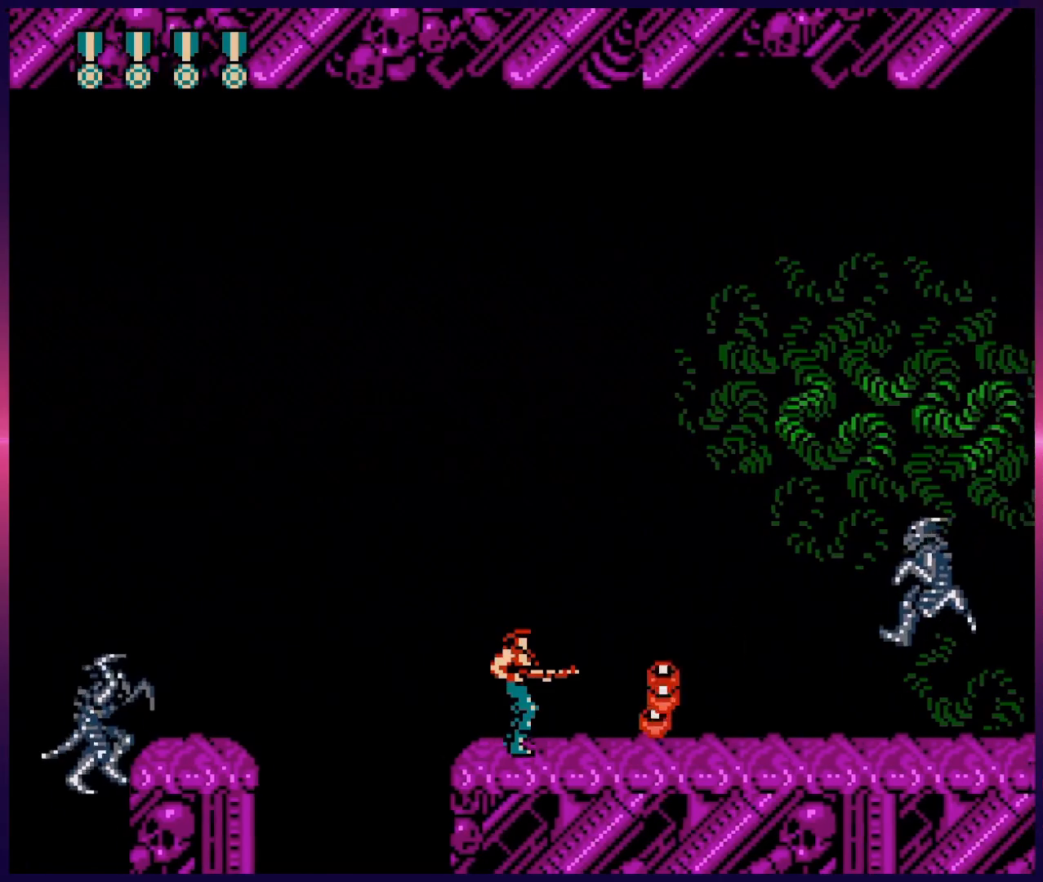
{"buttons": ["DPAD_RIGHT"], "events": [[350, "B", "down"], [433, "B", "up"]]}
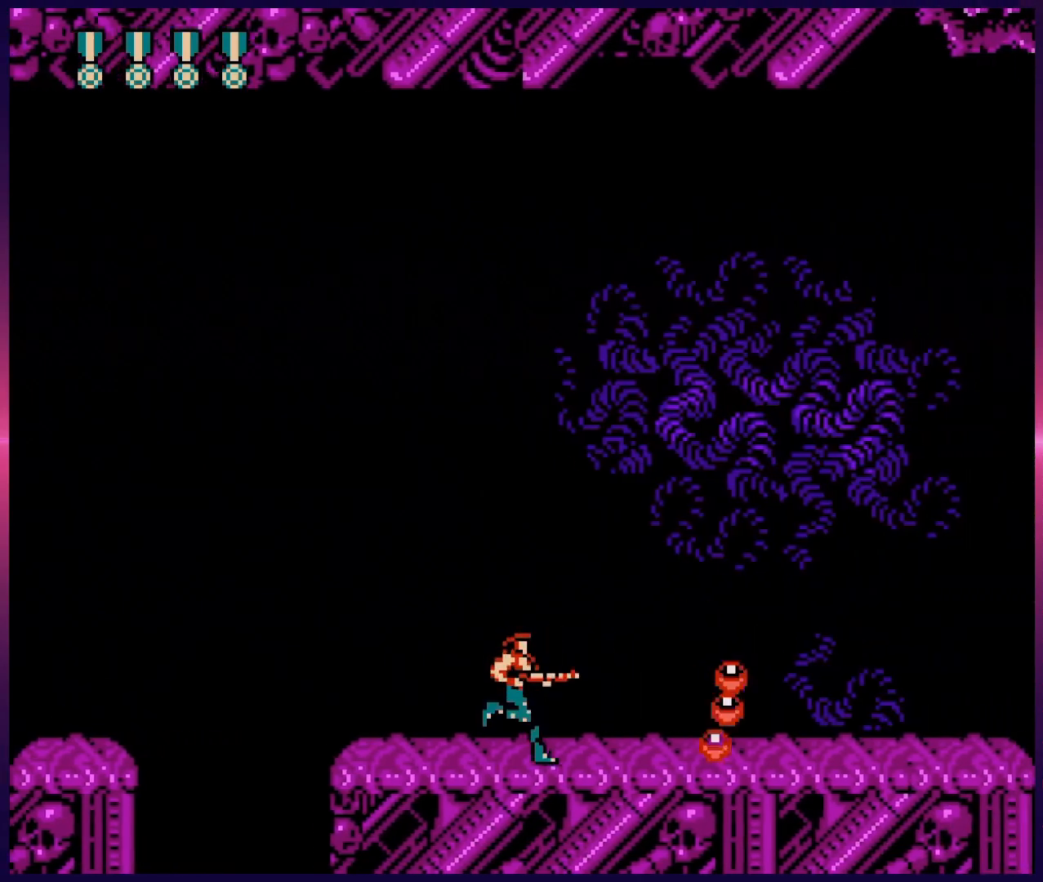
{"buttons": ["B", "DPAD_RIGHT"], "events": [[33, "B", "down"], [100, "B", "up"], [200, "B", "down"], [250, "B", "up"], [333, "B", "down"], [383, "B", "up"], [483, "B", "down"]]}
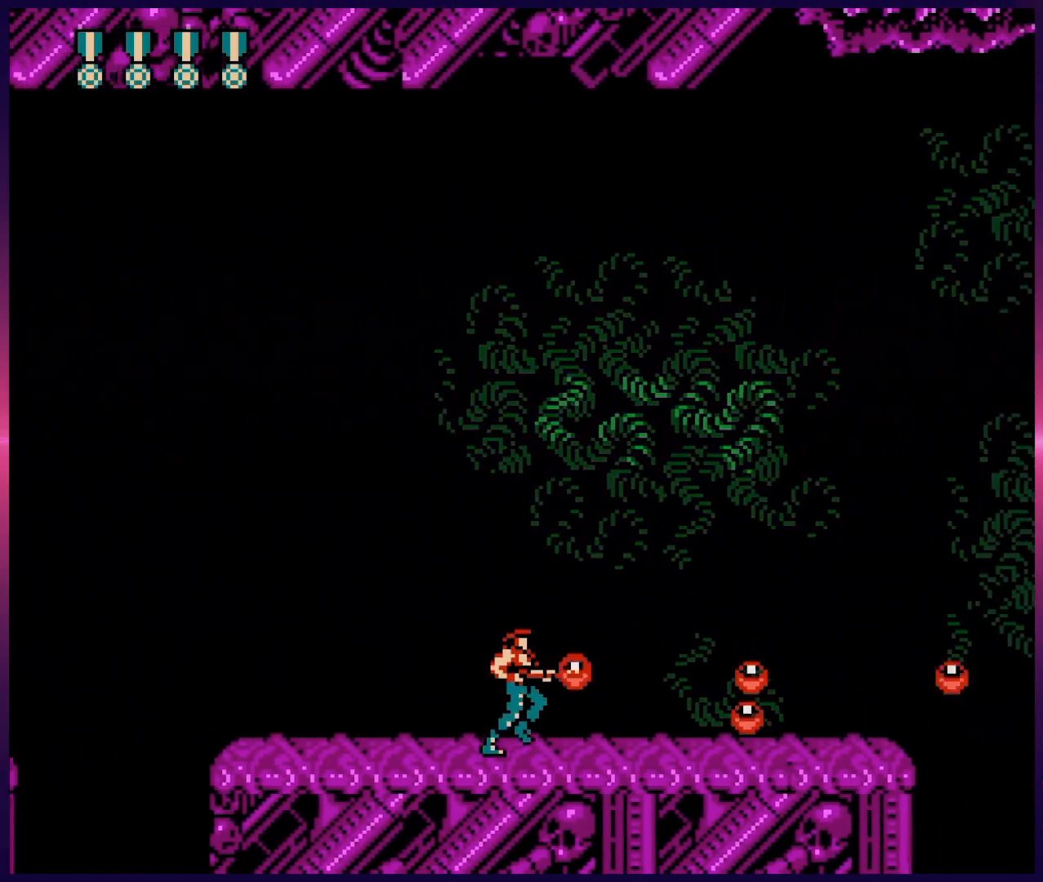
{"buttons": ["DPAD_RIGHT"], "events": [[33, "B", "up"], [100, "B", "down"], [150, "B", "up"], [233, "B", "down"], [317, "B", "up"], [350, "B", "down"], [433, "B", "up"]]}
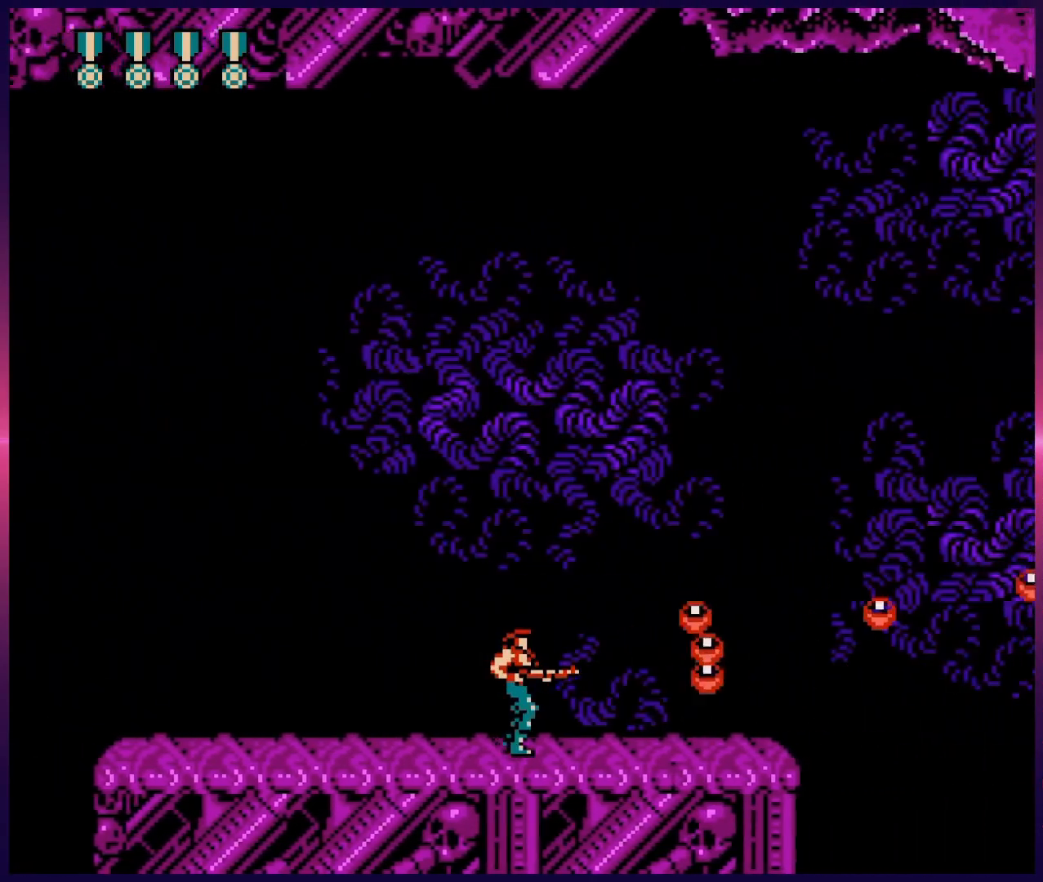
{"buttons": ["DPAD_DOWN", "DPAD_RIGHT"], "events": [[17, "B", "down"], [67, "B", "up"], [300, "DPAD_DOWN", "down"], [350, "B", "down"], [433, "B", "up"]]}
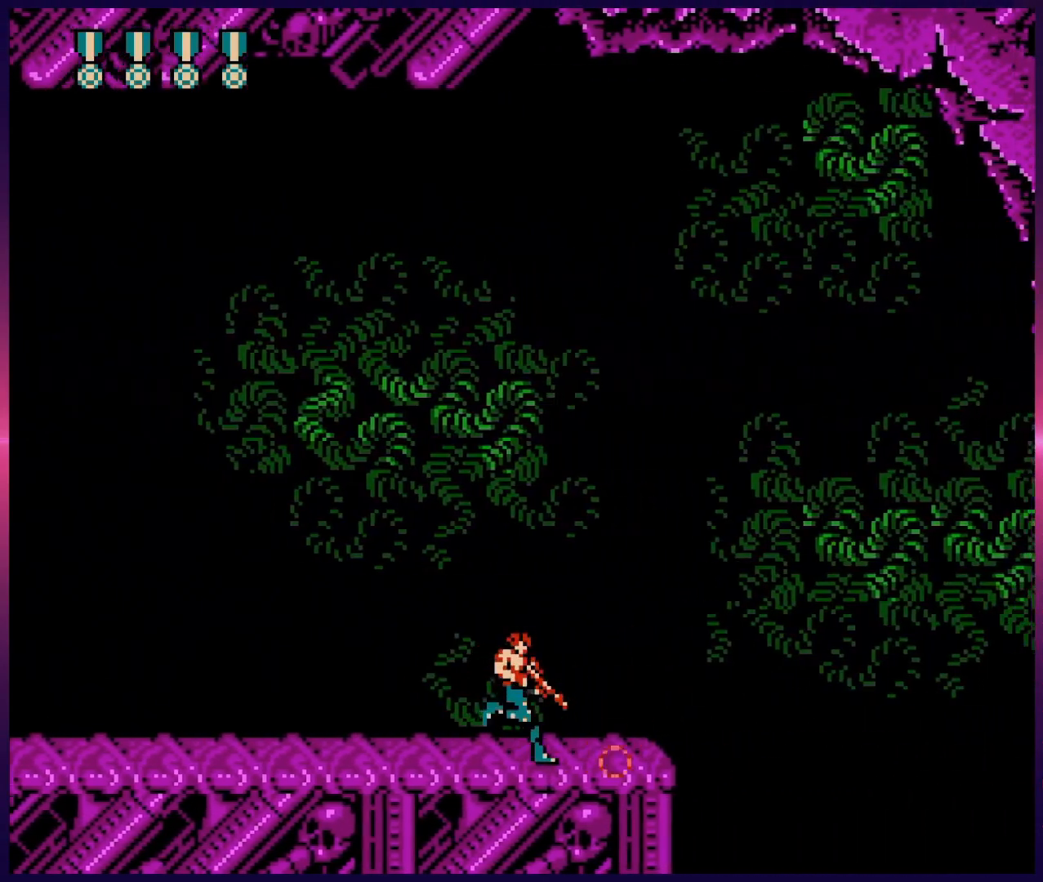
{"buttons": ["DPAD_RIGHT"], "events": [[17, "B", "down"], [83, "B", "up"], [167, "B", "down"], [250, "B", "up"], [333, "DPAD_DOWN", "up"]]}
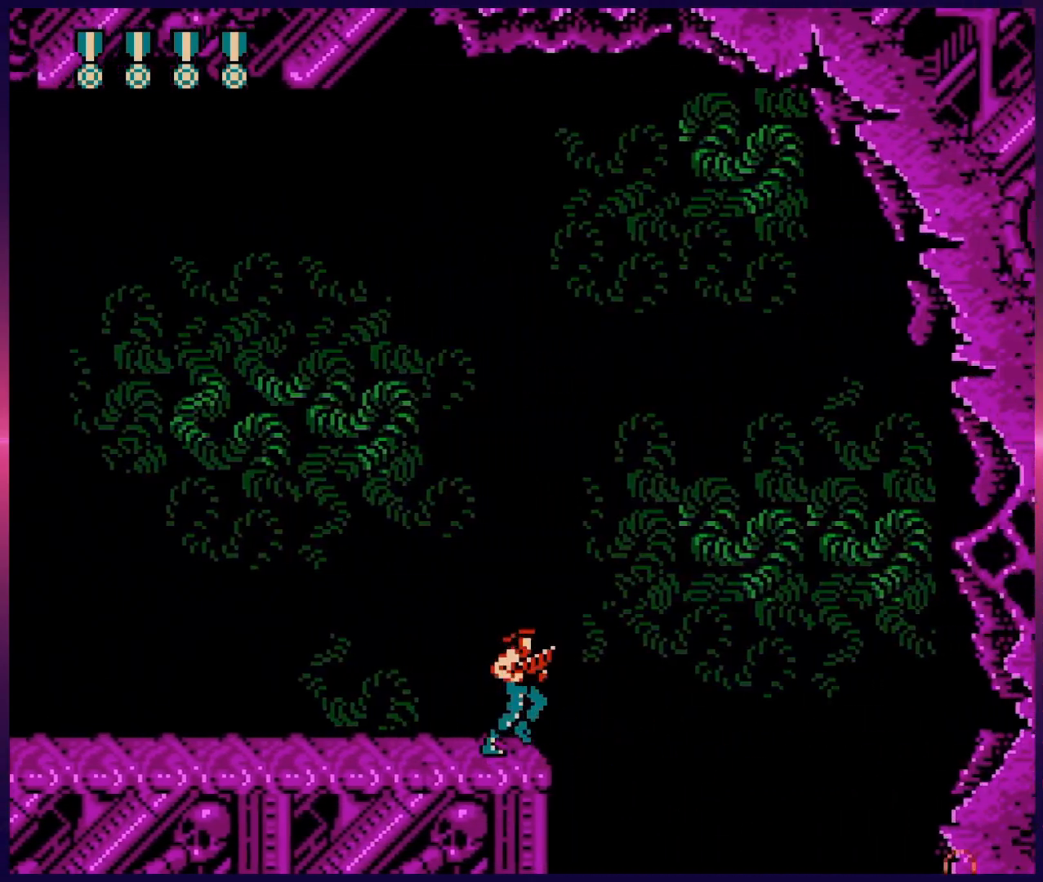
{"buttons": [], "events": [[350, "DPAD_RIGHT", "up"]]}
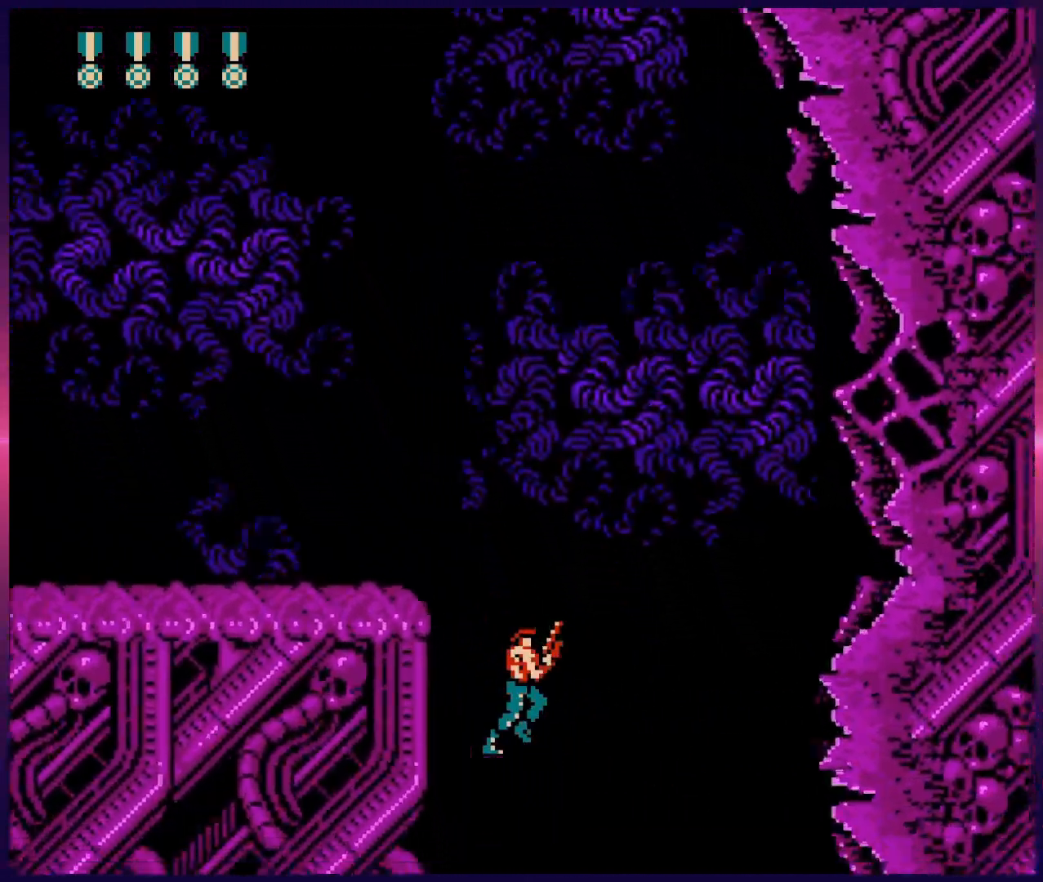
{"buttons": ["DPAD_RIGHT"], "events": [[500, "DPAD_RIGHT", "down"]]}
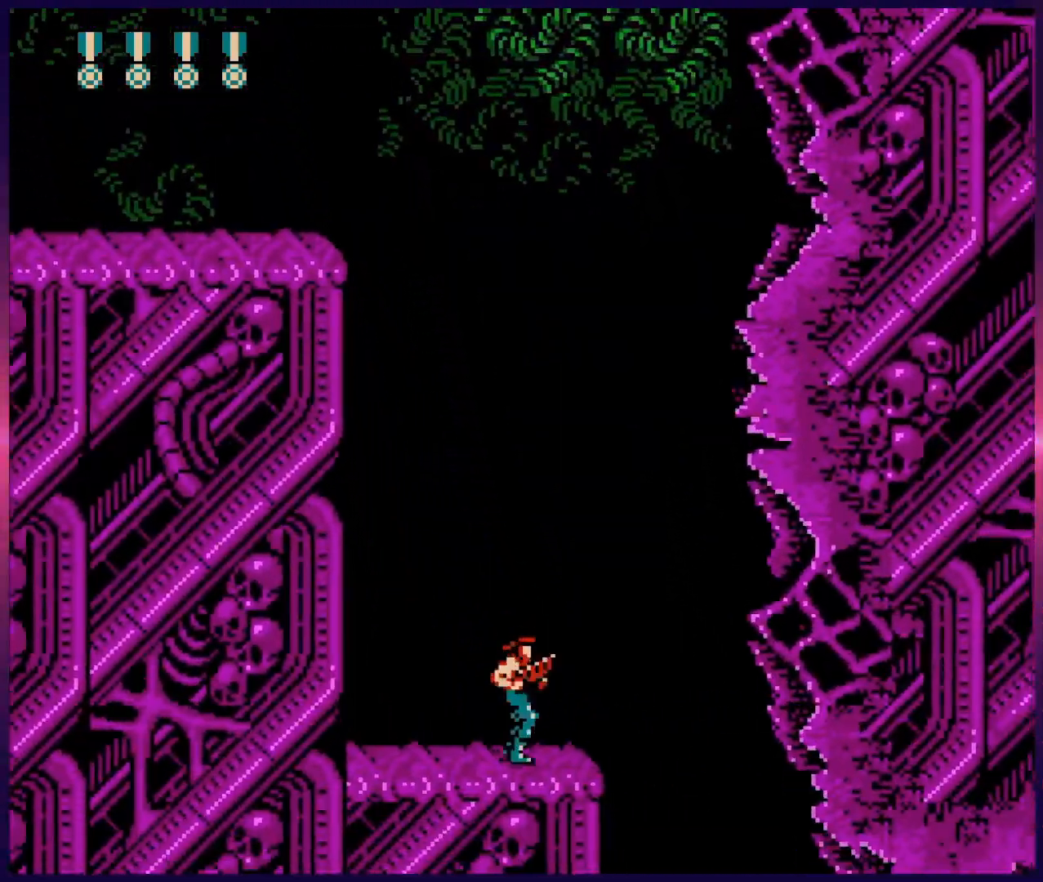
{"buttons": ["DPAD_RIGHT"], "events": []}
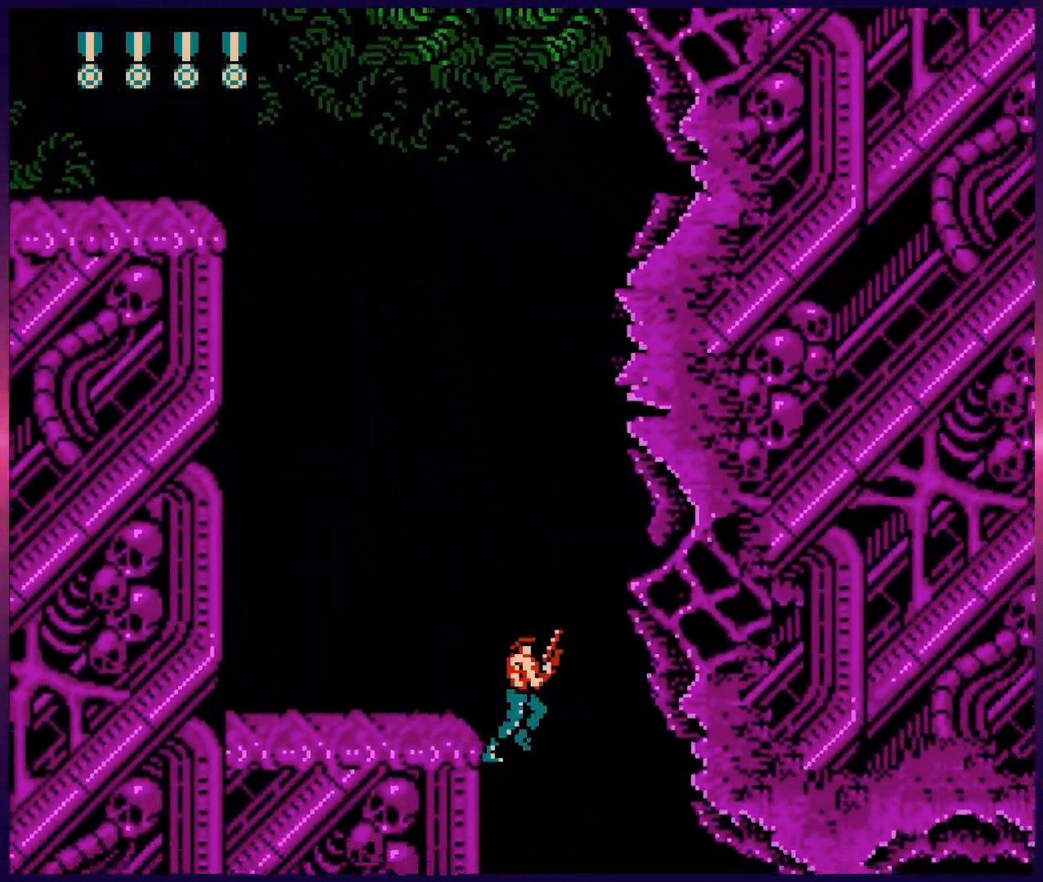
{"buttons": [], "events": [[50, "DPAD_RIGHT", "up"]]}
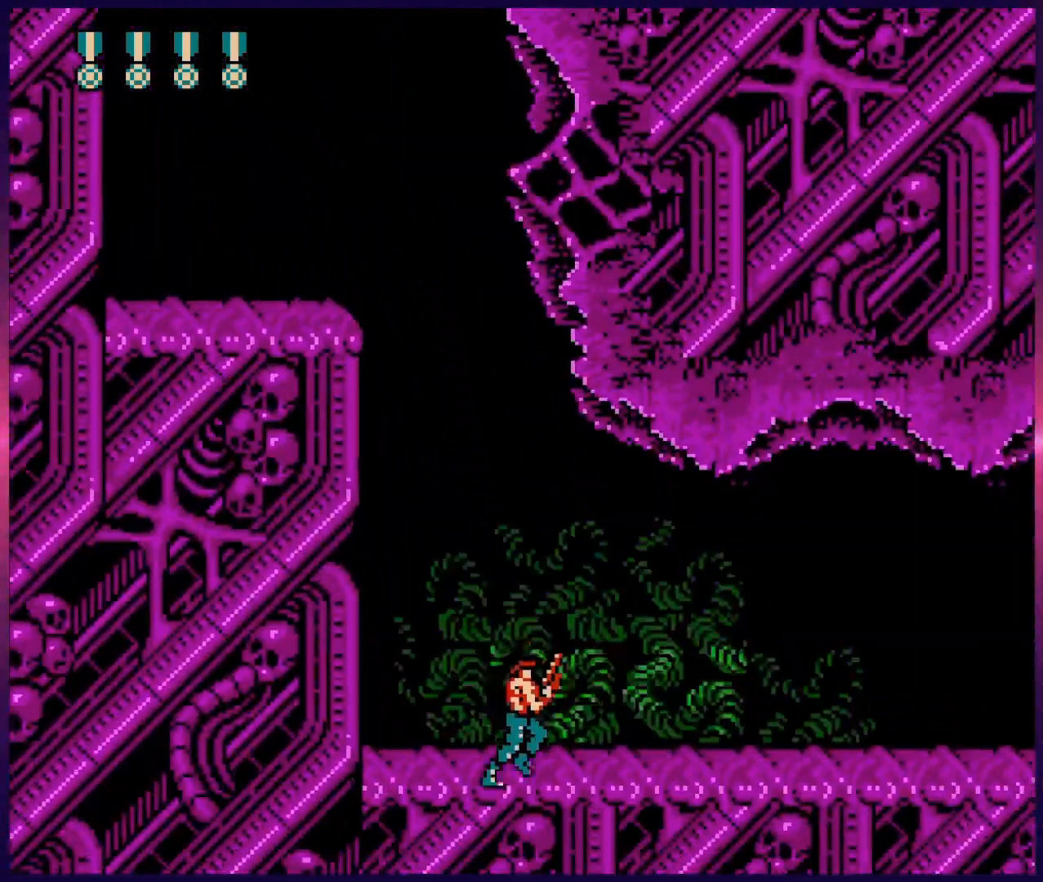
{"buttons": ["B", "DPAD_RIGHT"], "events": [[67, "DPAD_RIGHT", "down"], [183, "B", "down"], [300, "B", "up"], [450, "B", "down"]]}
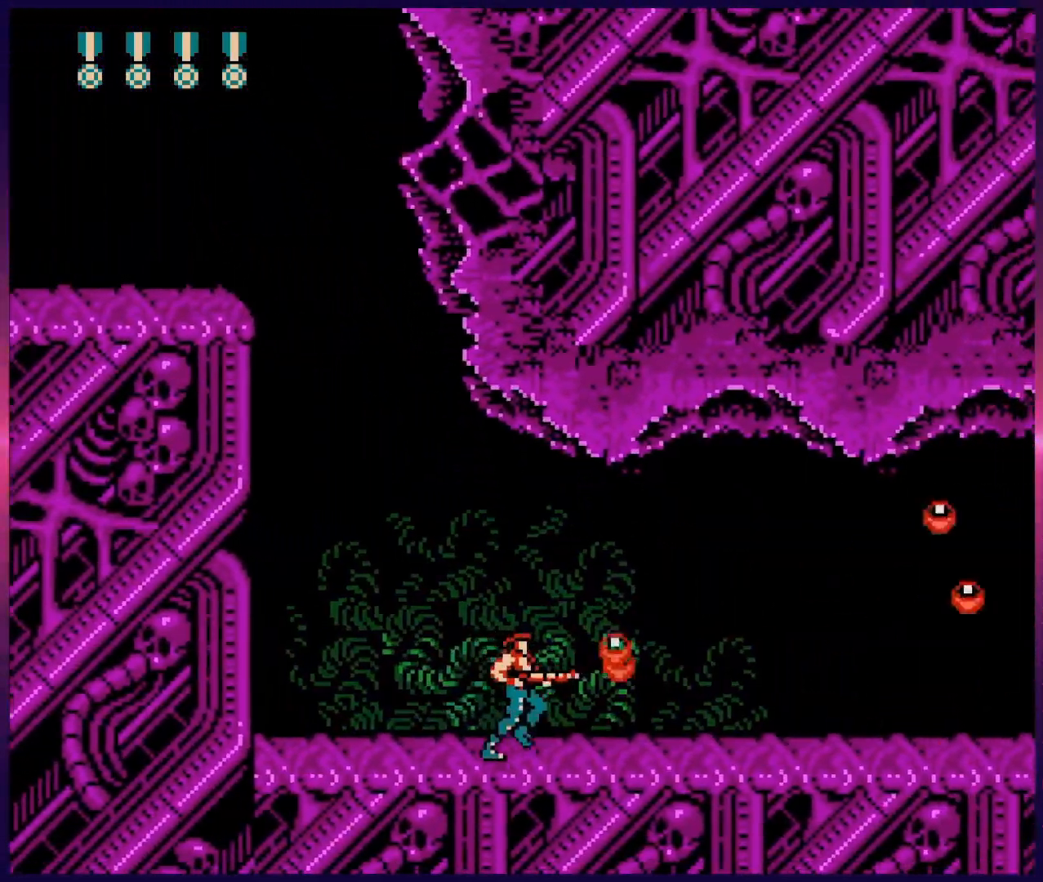
{"buttons": ["B", "DPAD_RIGHT"], "events": [[67, "B", "up"], [117, "B", "down"], [200, "B", "up"], [467, "B", "down"]]}
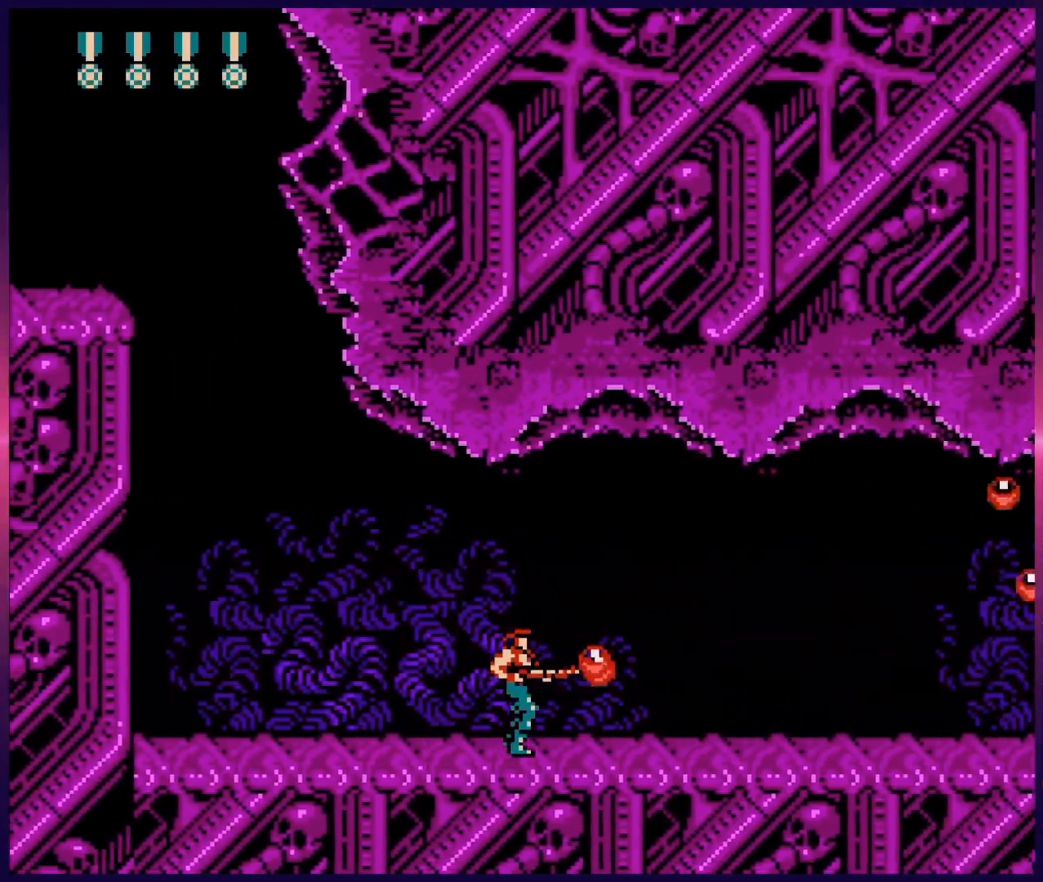
{"buttons": ["DPAD_RIGHT"], "events": [[50, "B", "up"], [383, "B", "down"], [483, "B", "up"]]}
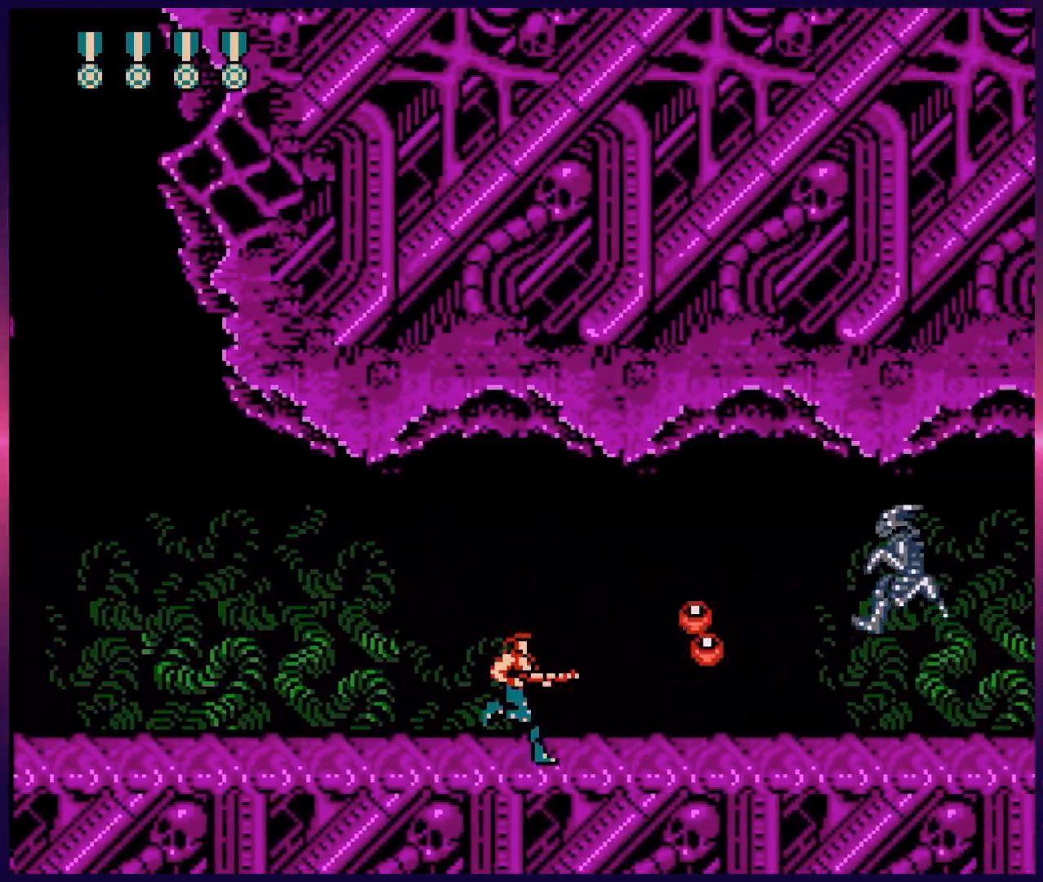
{"buttons": ["DPAD_RIGHT"], "events": [[100, "B", "down"], [217, "B", "up"]]}
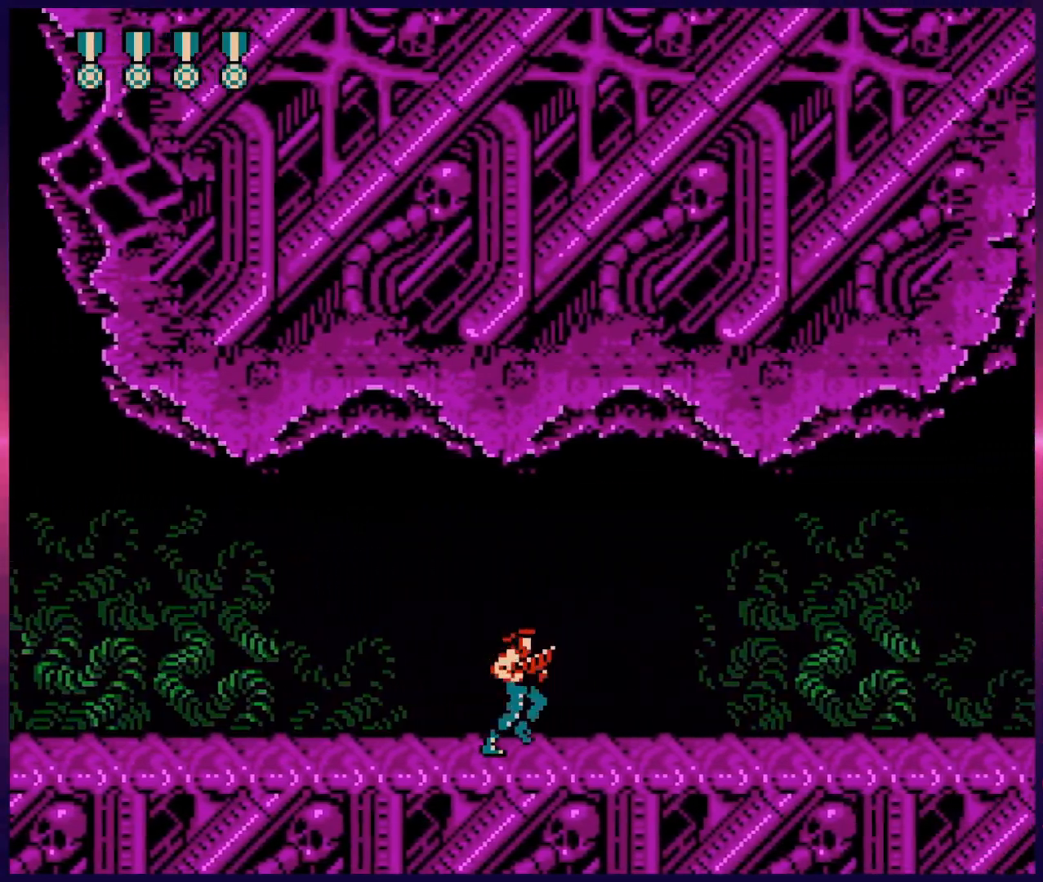
{"buttons": ["DPAD_RIGHT"], "events": []}
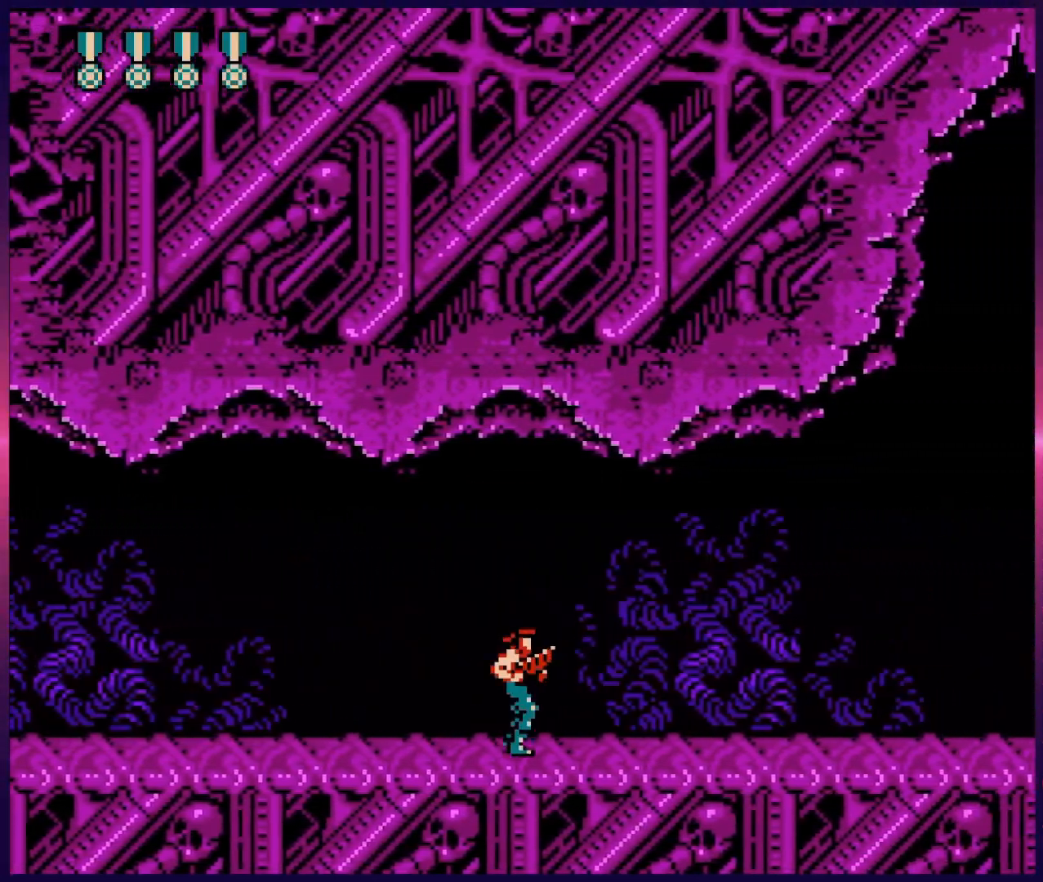
{"buttons": [], "events": [[200, "B", "down"], [283, "B", "up"], [383, "B", "down"], [417, "B", "up"], [483, "DPAD_DOWN", "down"], [483, "DPAD_RIGHT", "up"], [500, "DPAD_DOWN", "up"]]}